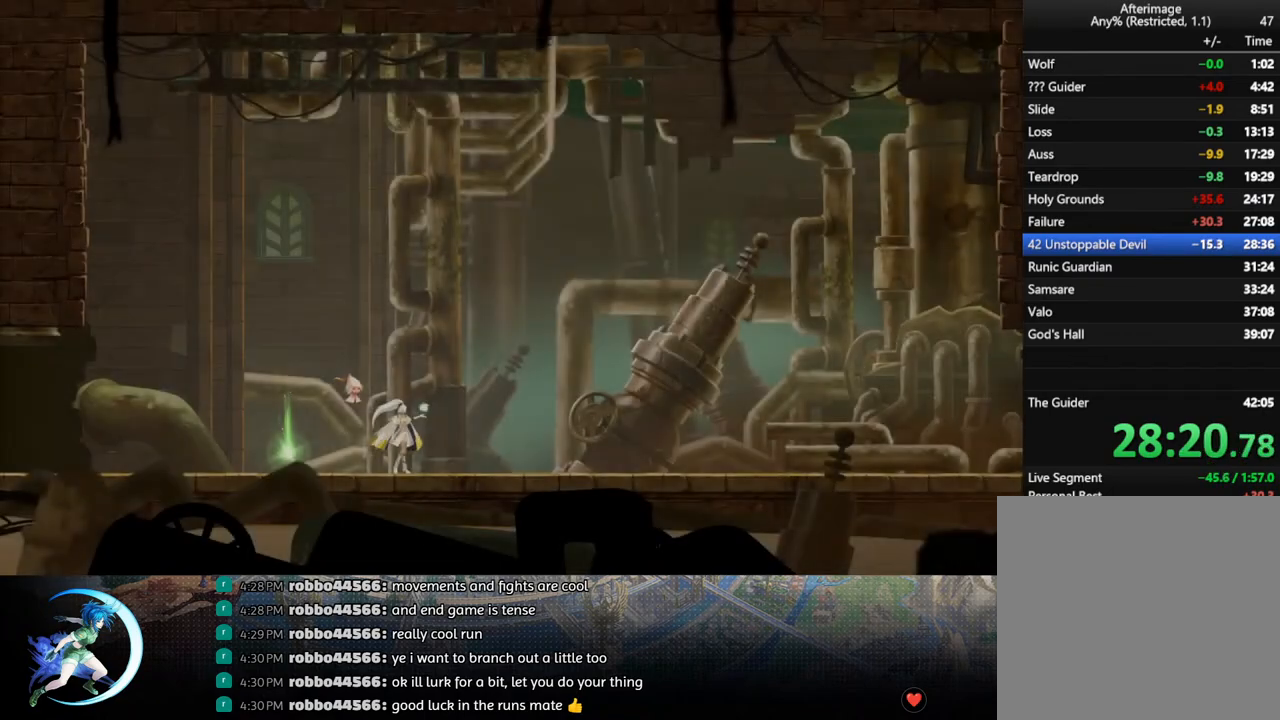
Gameplay with a controller (PlayStation layout); each line is a JSON object with the inputs held at the frame after it. "events" lists button and stick changes between this image and that frame as [ms after this image, input, new state], when the widget could be followed in between.
{"buttons": ["DPAD_LEFT"], "left_stick": "center", "right_stick": "center", "events": [[33, "DPAD_LEFT", "down"]]}
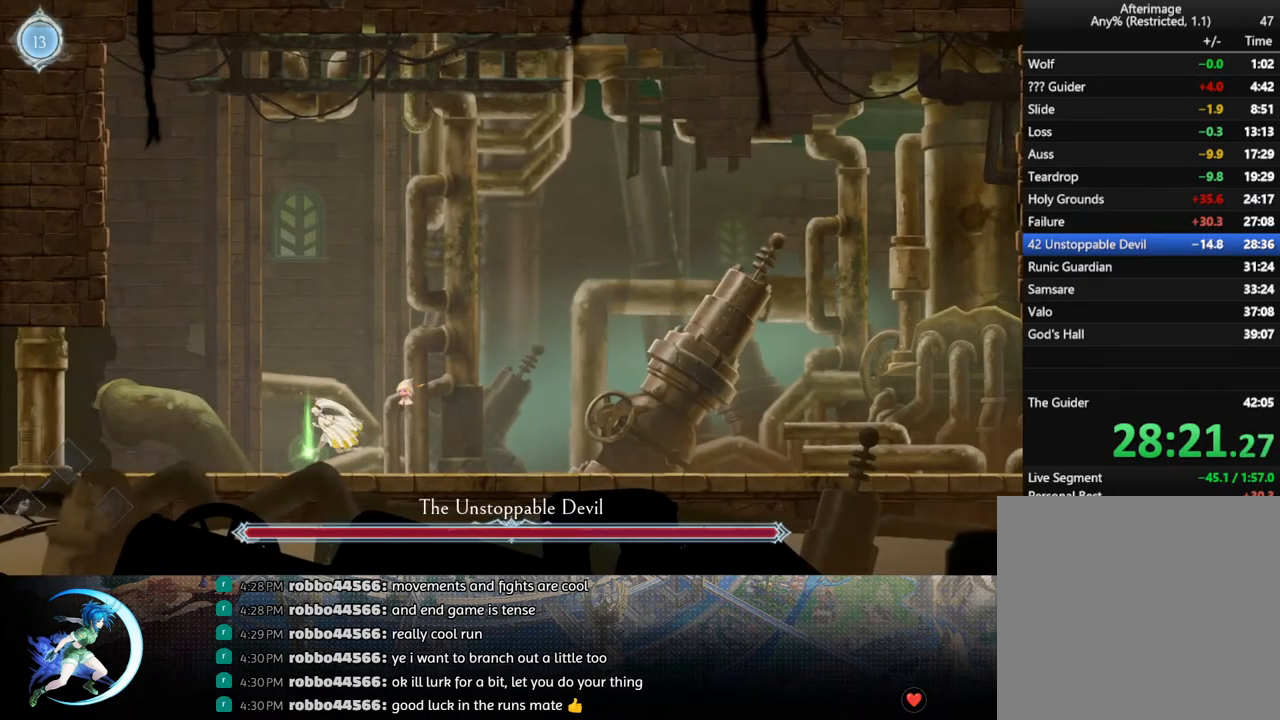
{"buttons": ["START"], "left_stick": "center", "right_stick": "center", "events": [[50, "DPAD_LEFT", "up"], [150, "DPAD_UP", "down"], [217, "CROSS", "down"], [233, "DPAD_UP", "up"], [283, "CROSS", "up"], [450, "START", "down"]]}
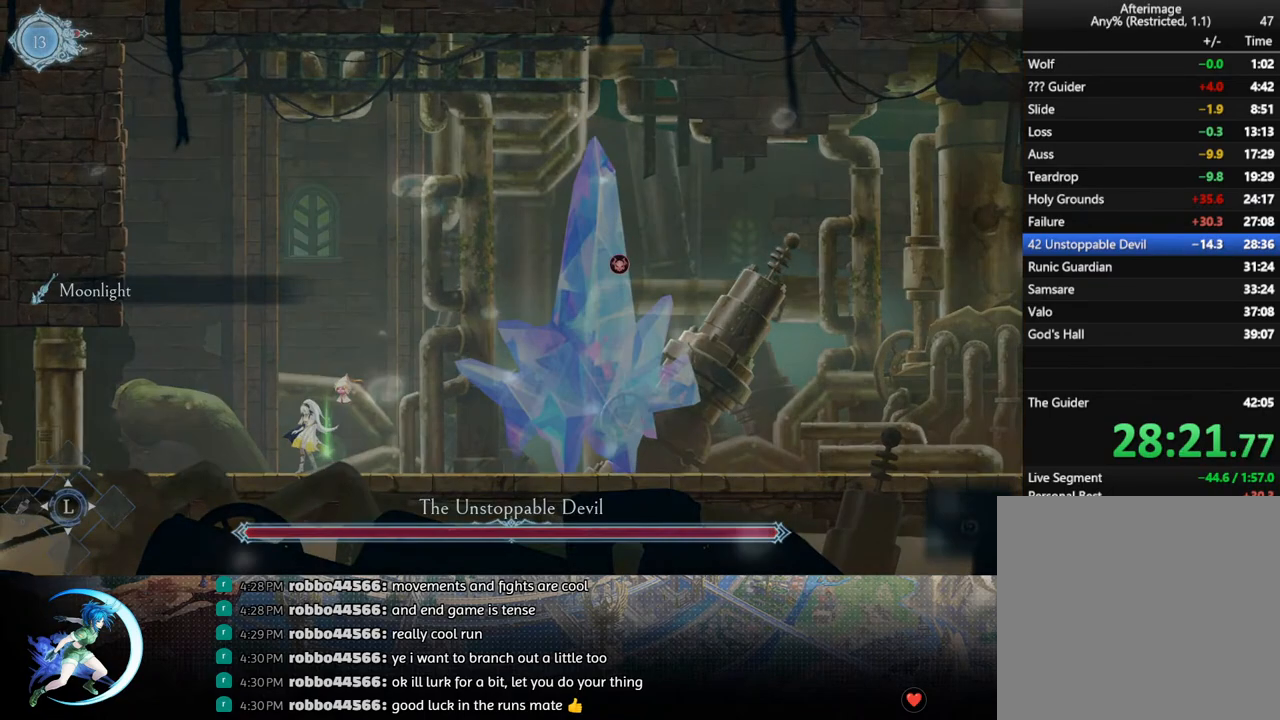
{"buttons": [], "left_stick": "center", "right_stick": "center", "events": [[133, "START", "up"], [383, "R1", "down"], [500, "R1", "up"]]}
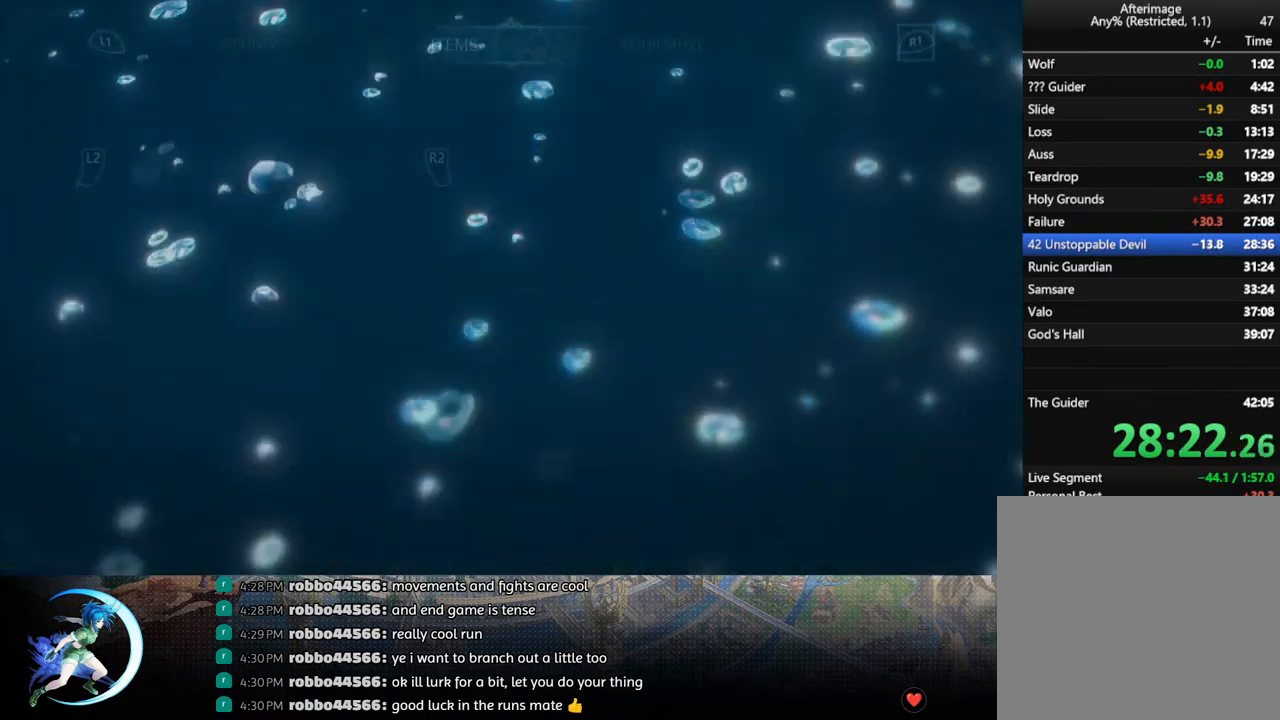
{"buttons": ["DPAD_LEFT"], "left_stick": "center", "right_stick": "center", "events": [[483, "DPAD_LEFT", "down"]]}
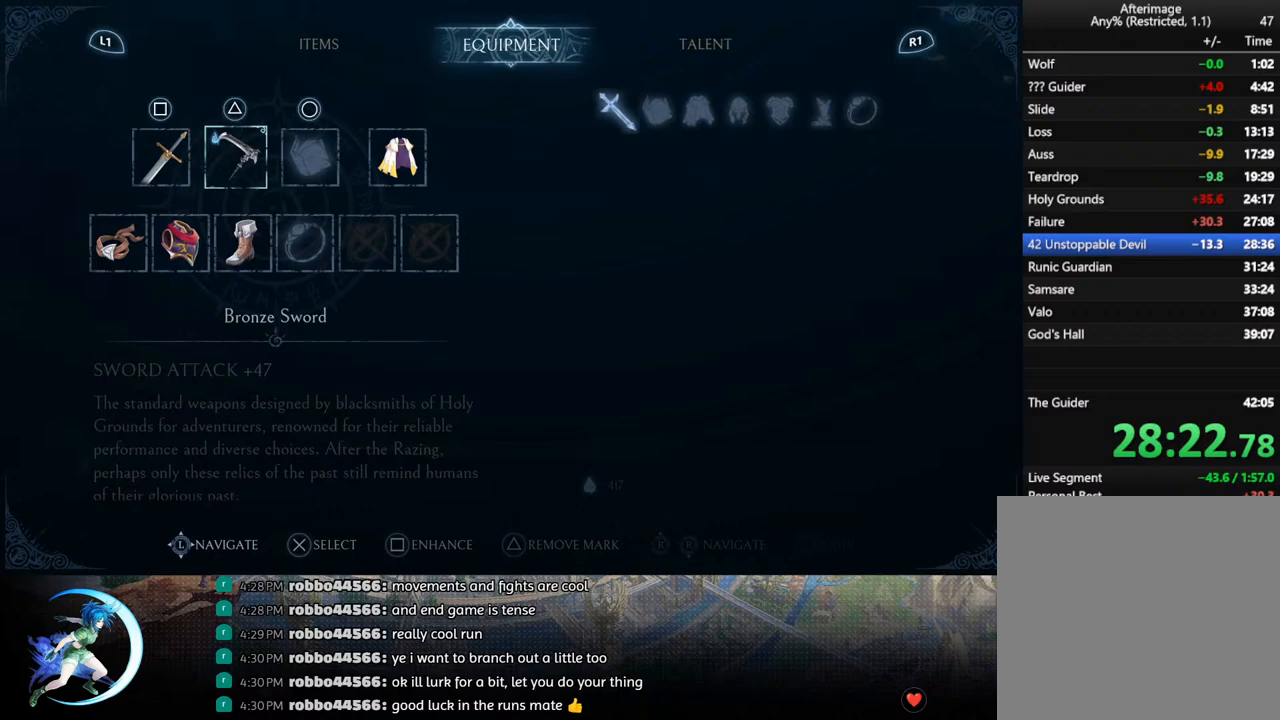
{"buttons": ["DPAD_RIGHT"], "left_stick": "center", "right_stick": "center", "events": [[67, "DPAD_LEFT", "up"], [267, "CROSS", "down"], [367, "CROSS", "up"], [483, "DPAD_RIGHT", "down"]]}
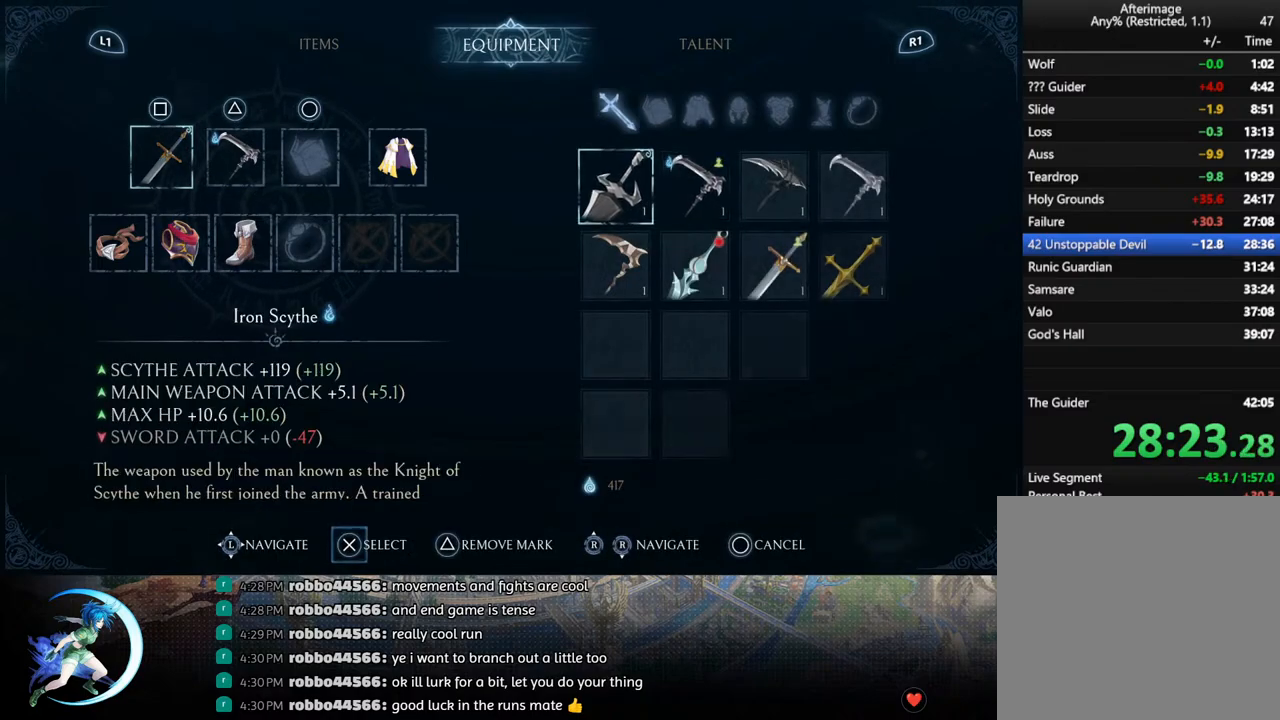
{"buttons": ["CROSS"], "left_stick": "center", "right_stick": "center", "events": [[33, "DPAD_RIGHT", "up"], [217, "DPAD_DOWN", "down"], [283, "DPAD_DOWN", "up"], [417, "CROSS", "down"]]}
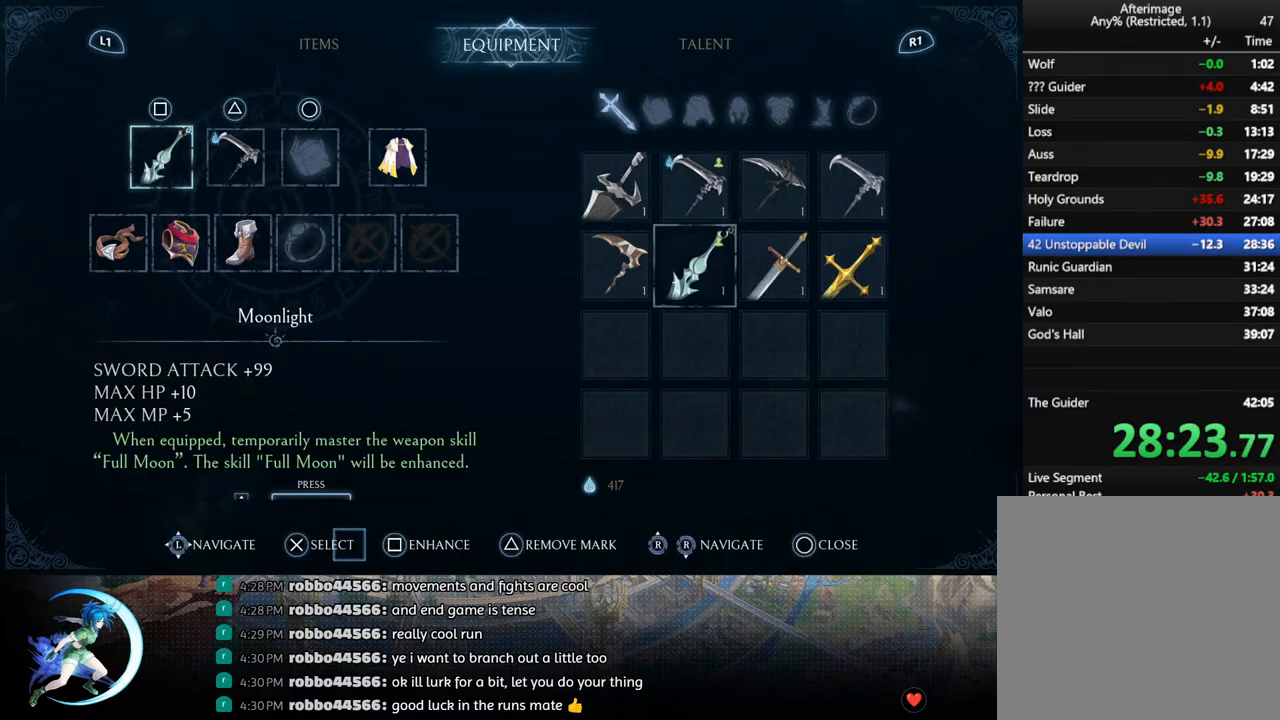
{"buttons": [], "left_stick": "center", "right_stick": "center", "events": [[17, "CROSS", "up"], [167, "R1", "down"], [300, "R1", "up"]]}
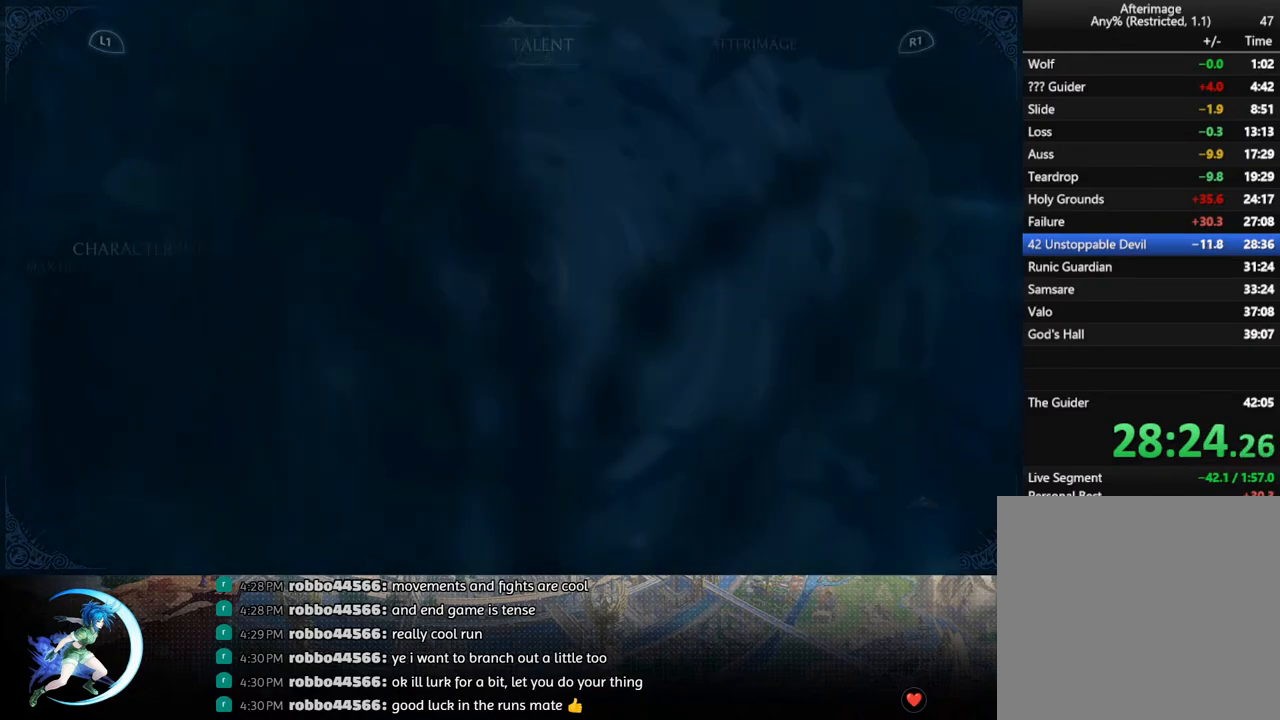
{"buttons": [], "left_stick": "center", "right_stick": "center", "events": [[183, "DPAD_LEFT", "down"], [233, "DPAD_LEFT", "up"], [350, "DPAD_LEFT", "down"], [400, "DPAD_LEFT", "up"]]}
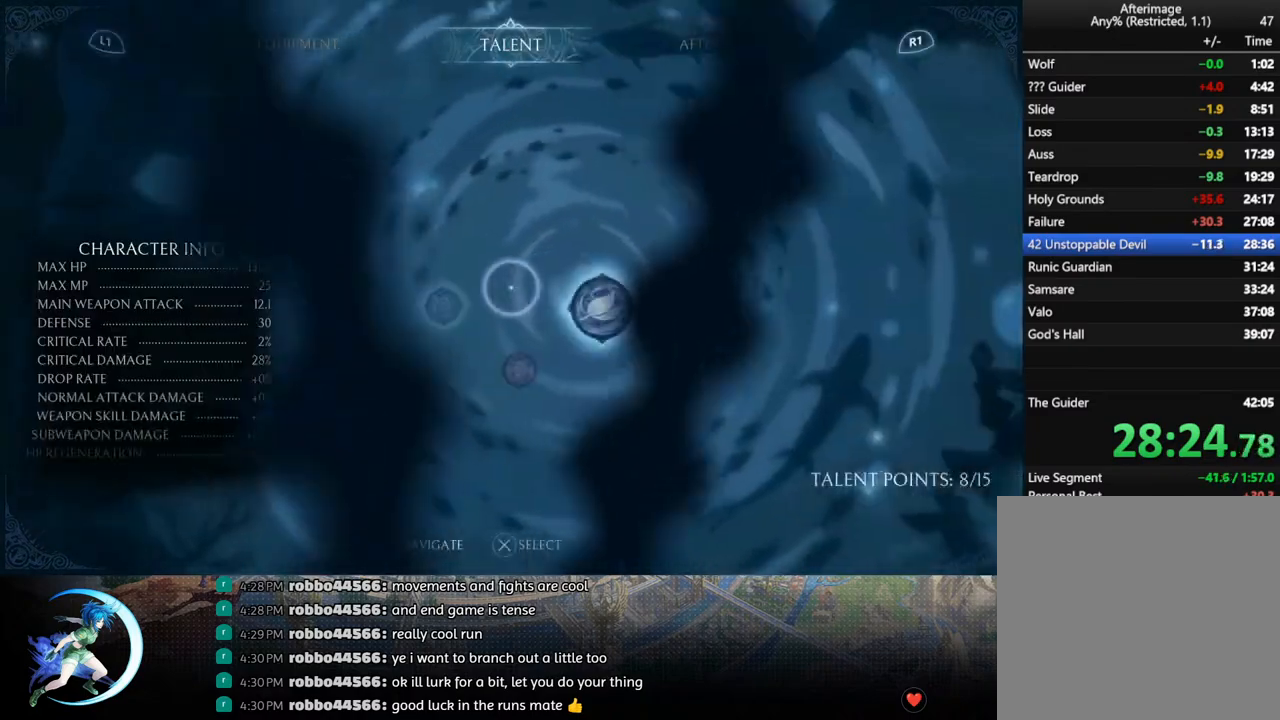
{"buttons": ["DPAD_LEFT"], "left_stick": "center", "right_stick": "center", "events": [[17, "DPAD_LEFT", "down"], [67, "DPAD_LEFT", "up"], [217, "DPAD_RIGHT", "down"], [317, "DPAD_RIGHT", "up"], [500, "DPAD_LEFT", "down"]]}
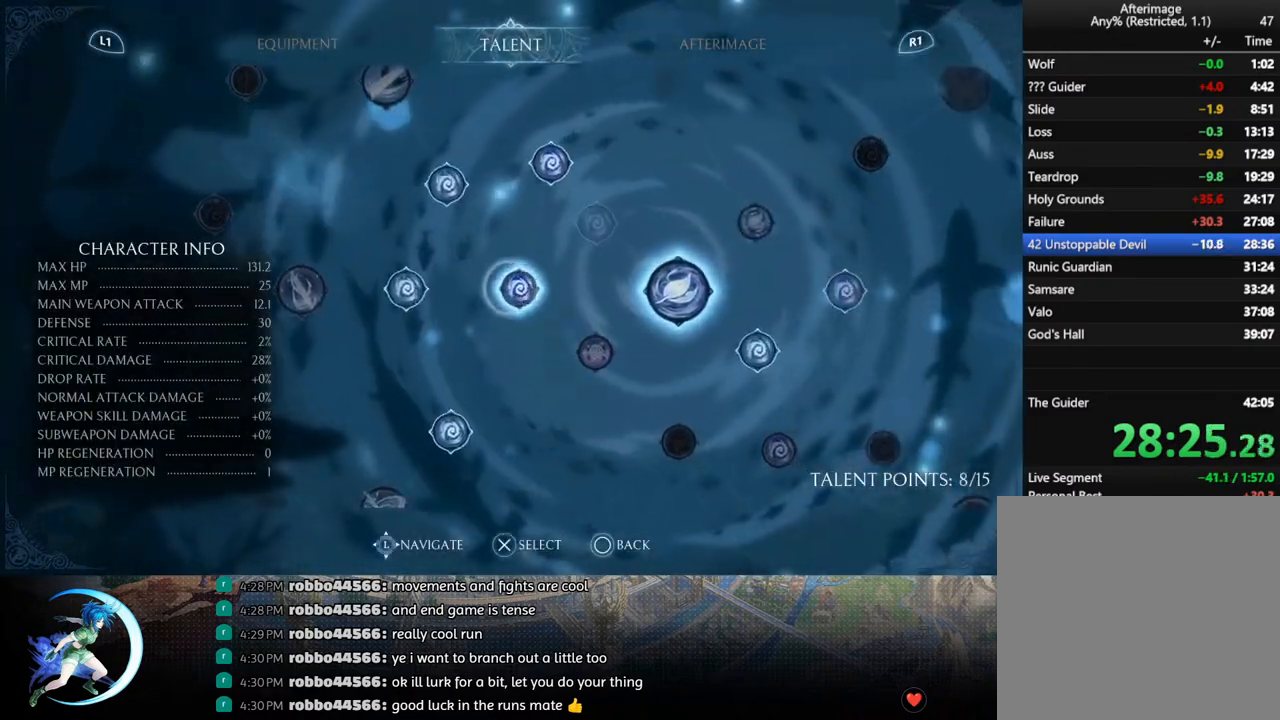
{"buttons": ["DPAD_RIGHT"], "left_stick": "center", "right_stick": "center", "events": [[83, "DPAD_LEFT", "up"], [217, "DPAD_RIGHT", "down"]]}
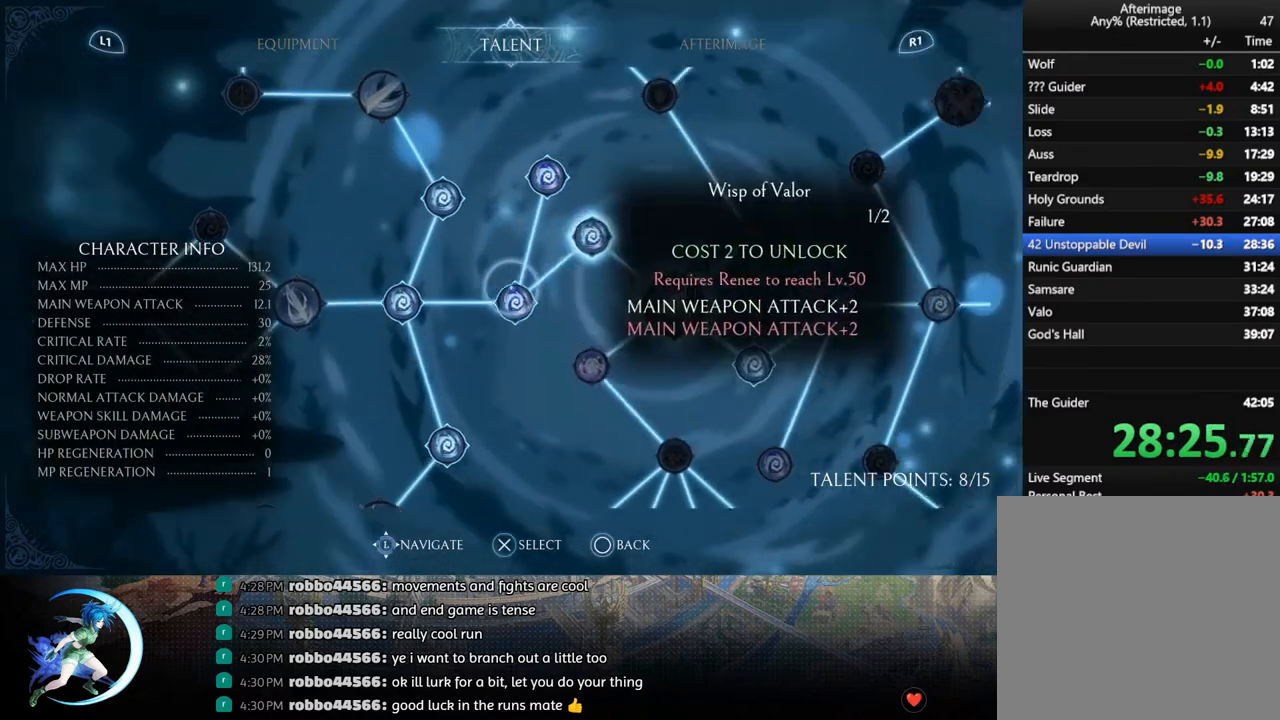
{"buttons": [], "left_stick": "center", "right_stick": "center", "events": [[500, "DPAD_RIGHT", "up"]]}
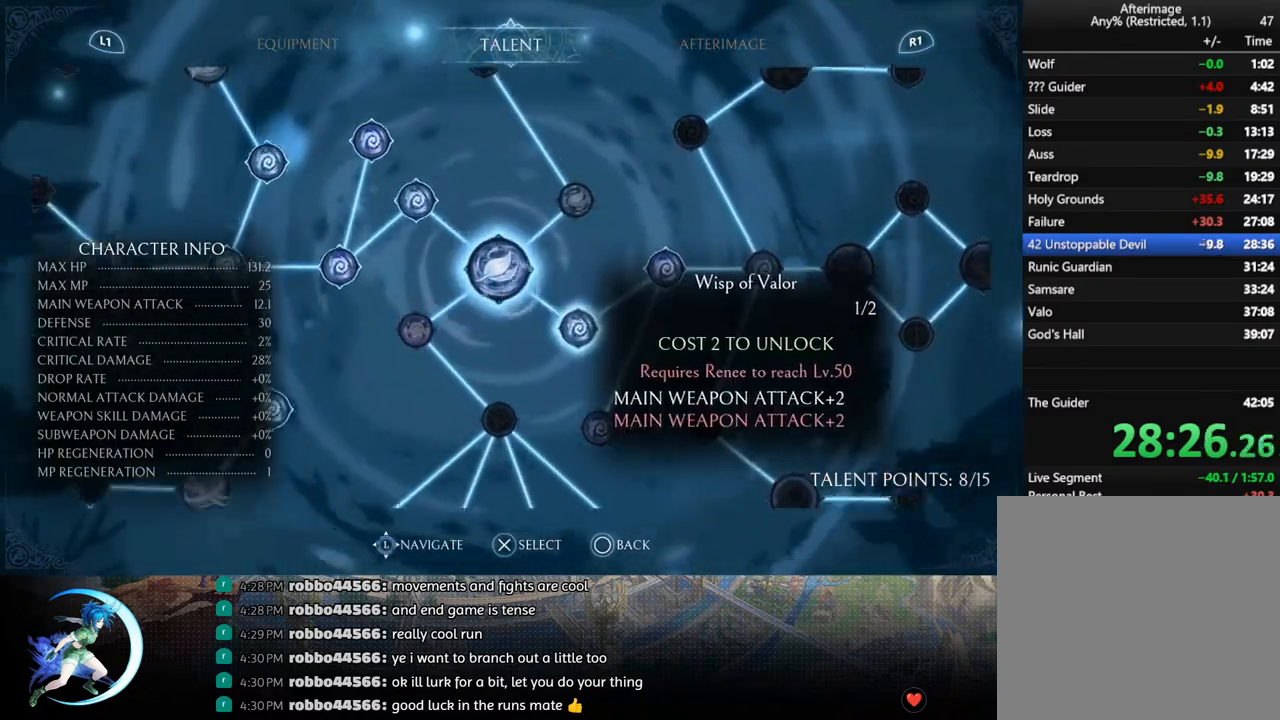
{"buttons": [], "left_stick": "center", "right_stick": "center", "events": [[100, "DPAD_UP", "down"], [250, "DPAD_UP", "up"], [383, "DPAD_UP", "down"], [467, "DPAD_UP", "up"]]}
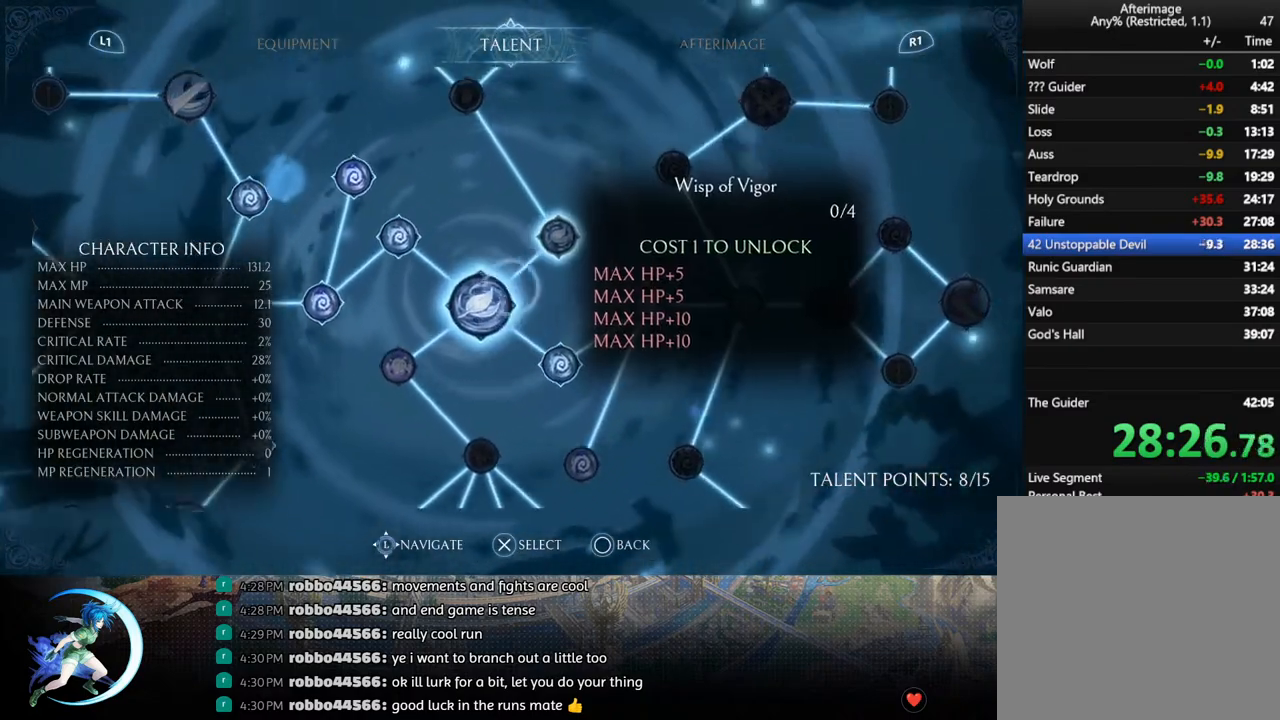
{"buttons": [], "left_stick": "center", "right_stick": "center", "events": [[133, "CROSS", "down"], [200, "CROSS", "up"], [300, "DPAD_RIGHT", "down"], [383, "DPAD_RIGHT", "up"]]}
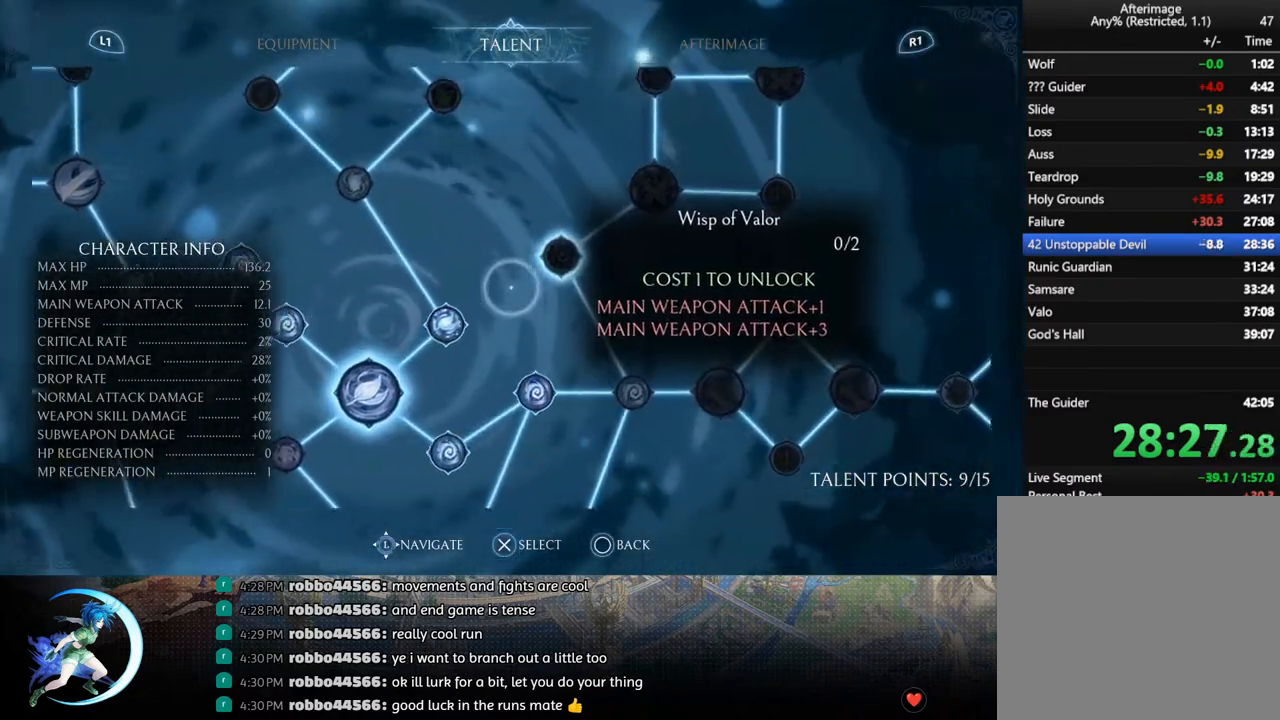
{"buttons": [], "left_stick": "center", "right_stick": "center", "events": [[17, "DPAD_DOWN", "down"], [467, "DPAD_DOWN", "up"]]}
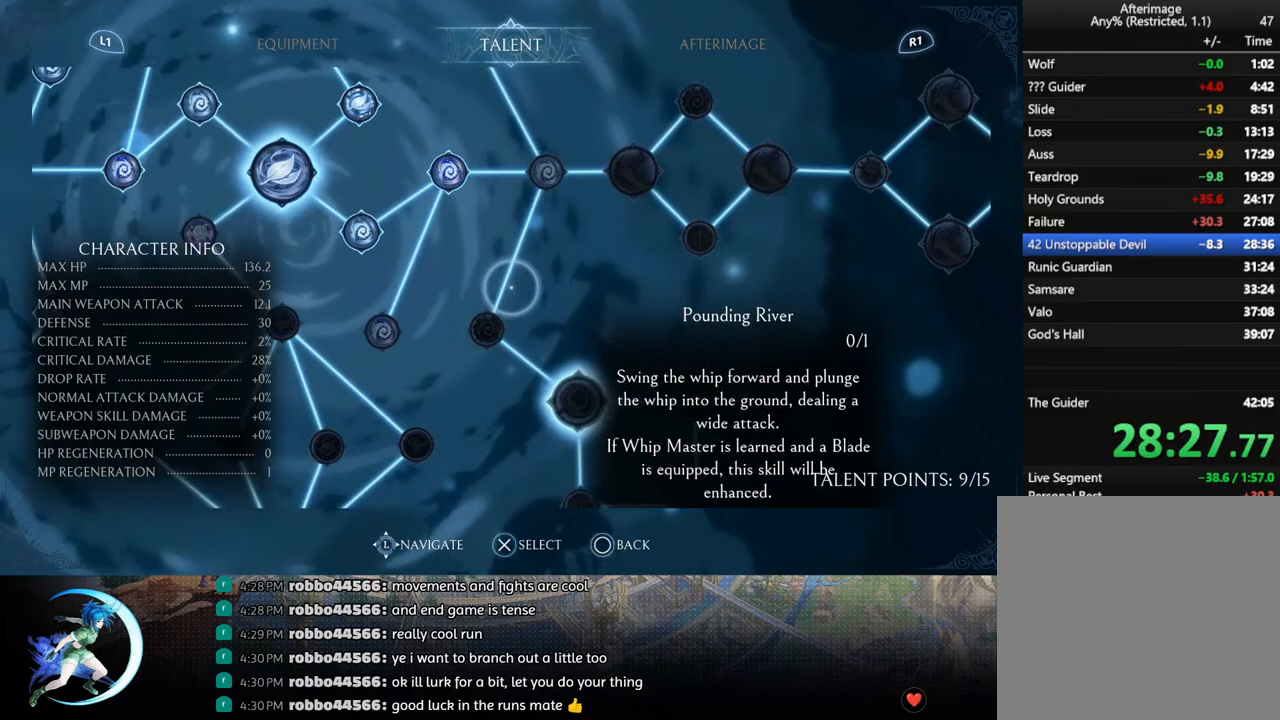
{"buttons": ["DPAD_LEFT"], "left_stick": "center", "right_stick": "center", "events": [[67, "DPAD_LEFT", "down"], [150, "DPAD_LEFT", "up"], [217, "DPAD_LEFT", "down"]]}
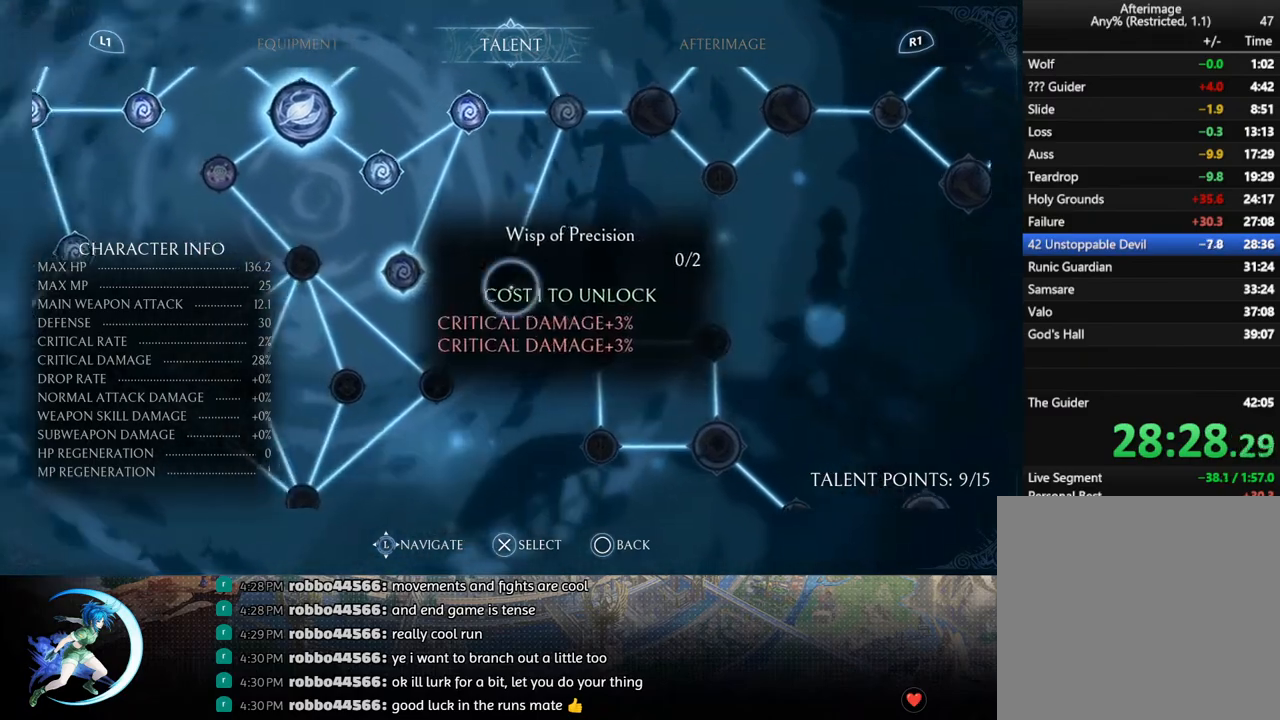
{"buttons": [], "left_stick": "center", "right_stick": "center", "events": [[33, "DPAD_LEFT", "up"], [217, "CROSS", "down"], [300, "CROSS", "up"], [317, "DPAD_RIGHT", "down"], [483, "DPAD_RIGHT", "up"]]}
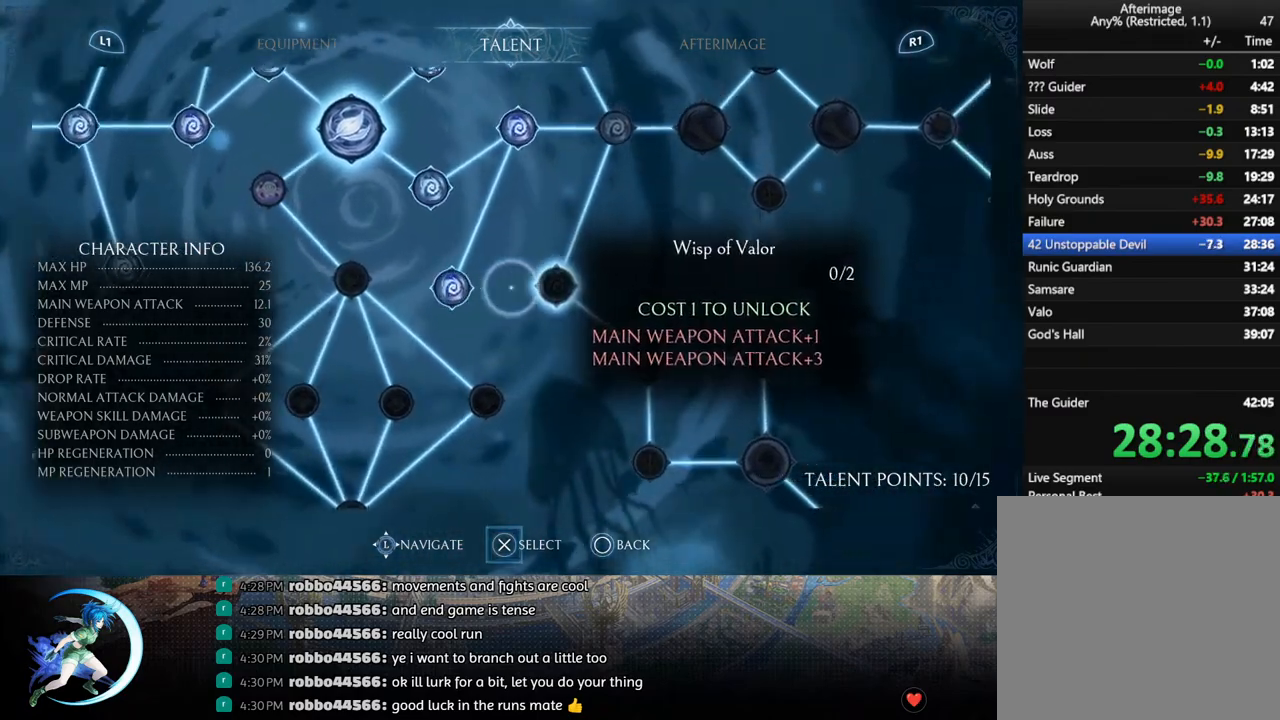
{"buttons": [], "left_stick": "center", "right_stick": "center", "events": [[100, "DPAD_UP", "down"], [217, "DPAD_UP", "up"], [433, "CROSS", "down"], [500, "CROSS", "up"]]}
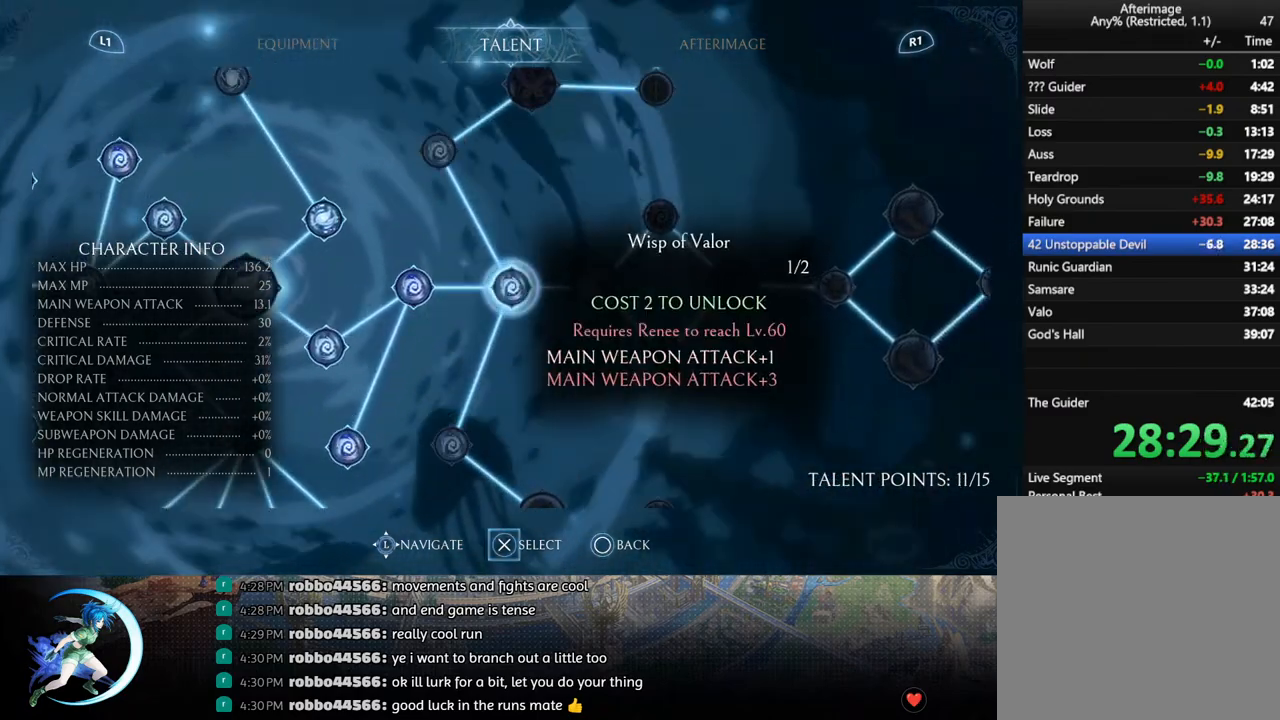
{"buttons": ["DPAD_UP"], "left_stick": "center", "right_stick": "center", "events": [[17, "DPAD_DOWN", "down"], [133, "DPAD_DOWN", "up"], [283, "CROSS", "down"], [383, "CROSS", "up"], [433, "DPAD_UP", "down"]]}
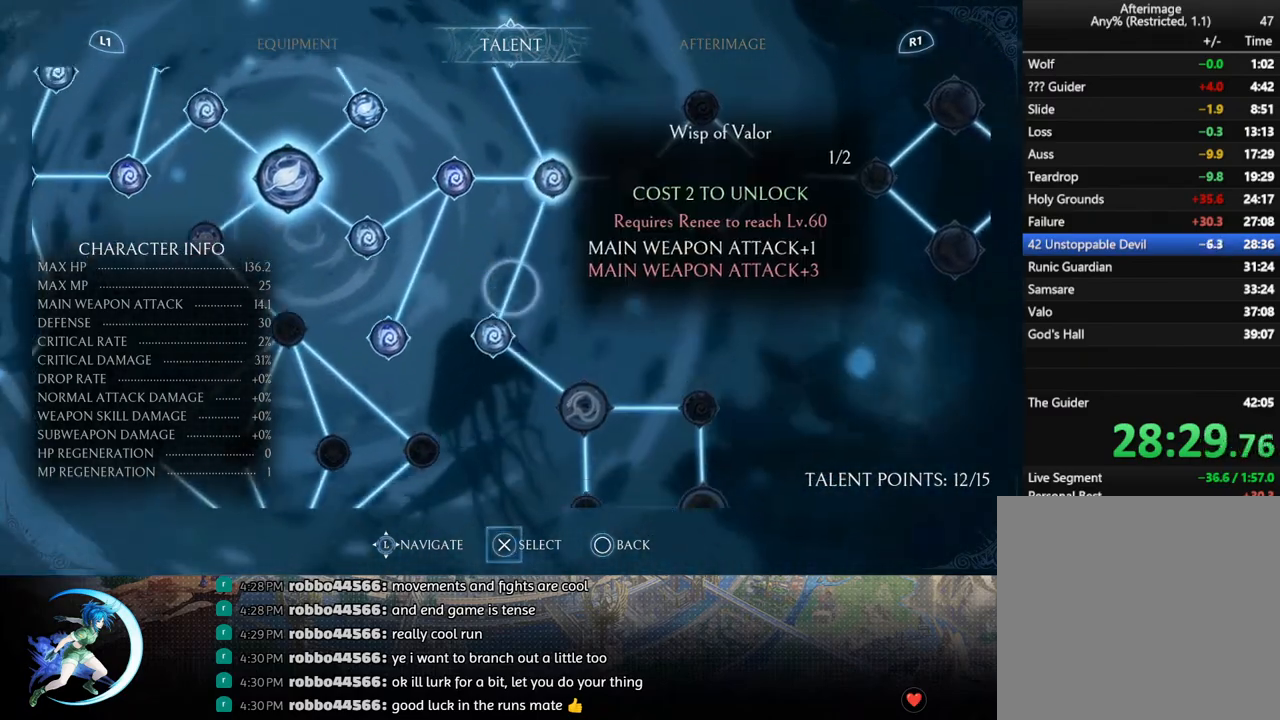
{"buttons": [], "left_stick": "center", "right_stick": "center", "events": [[33, "DPAD_UP", "up"], [100, "DPAD_UP", "down"], [200, "DPAD_UP", "up"], [417, "CROSS", "down"], [483, "CROSS", "up"]]}
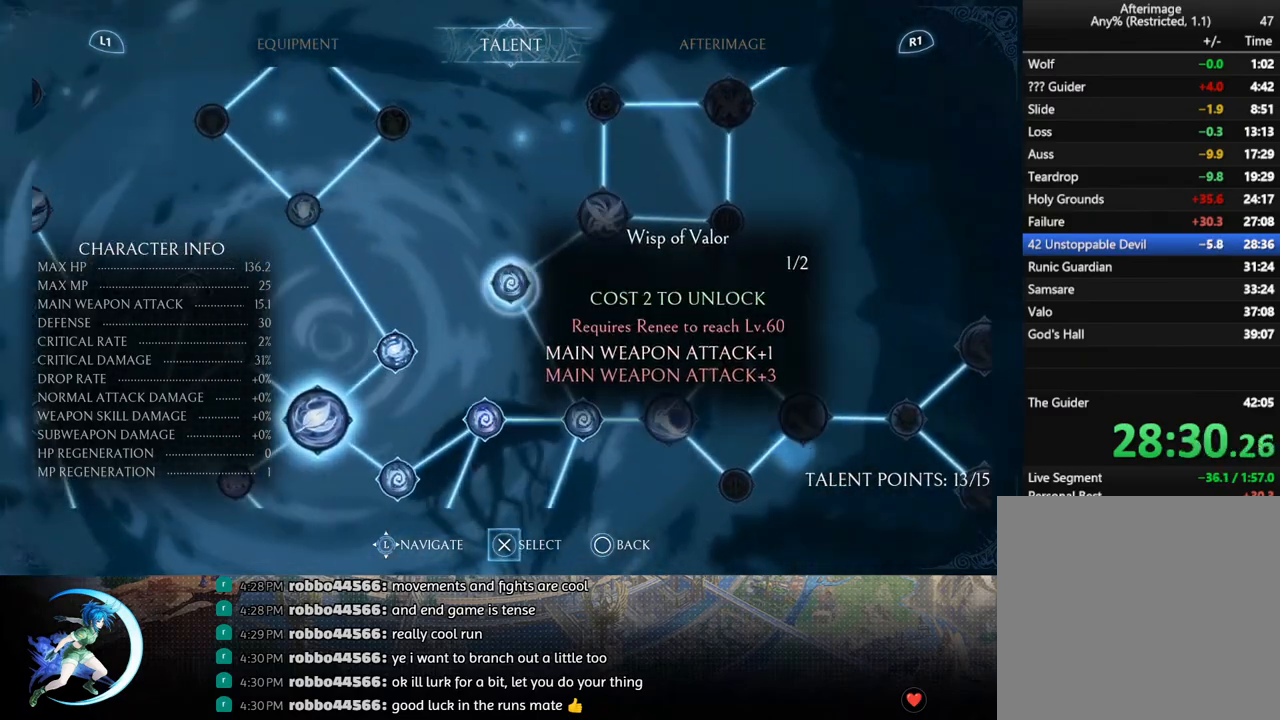
{"buttons": [], "left_stick": "center", "right_stick": "center", "events": [[50, "DPAD_LEFT", "down"], [150, "DPAD_LEFT", "up"], [333, "DPAD_UP", "down"], [433, "DPAD_UP", "up"]]}
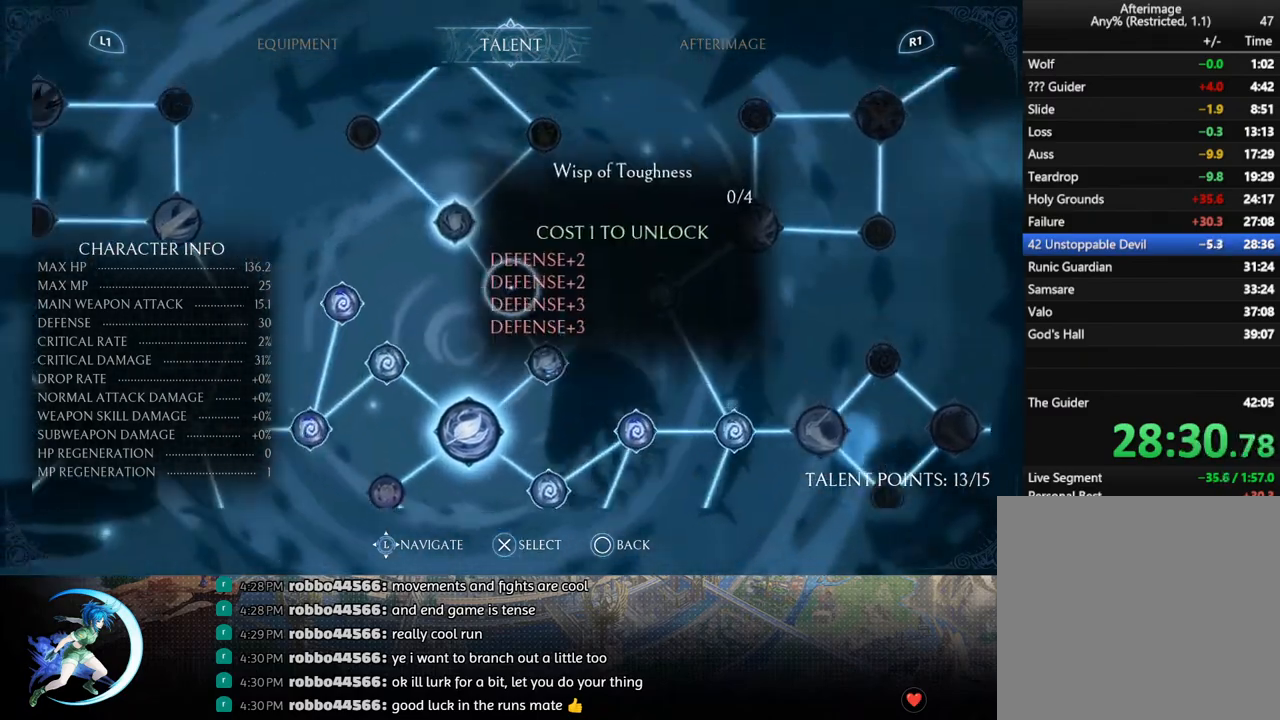
{"buttons": [], "left_stick": "center", "right_stick": "center", "events": [[117, "CROSS", "down"], [200, "CROSS", "up"], [283, "DPAD_UP", "down"], [367, "DPAD_UP", "up"], [433, "CROSS", "down"], [500, "CROSS", "up"]]}
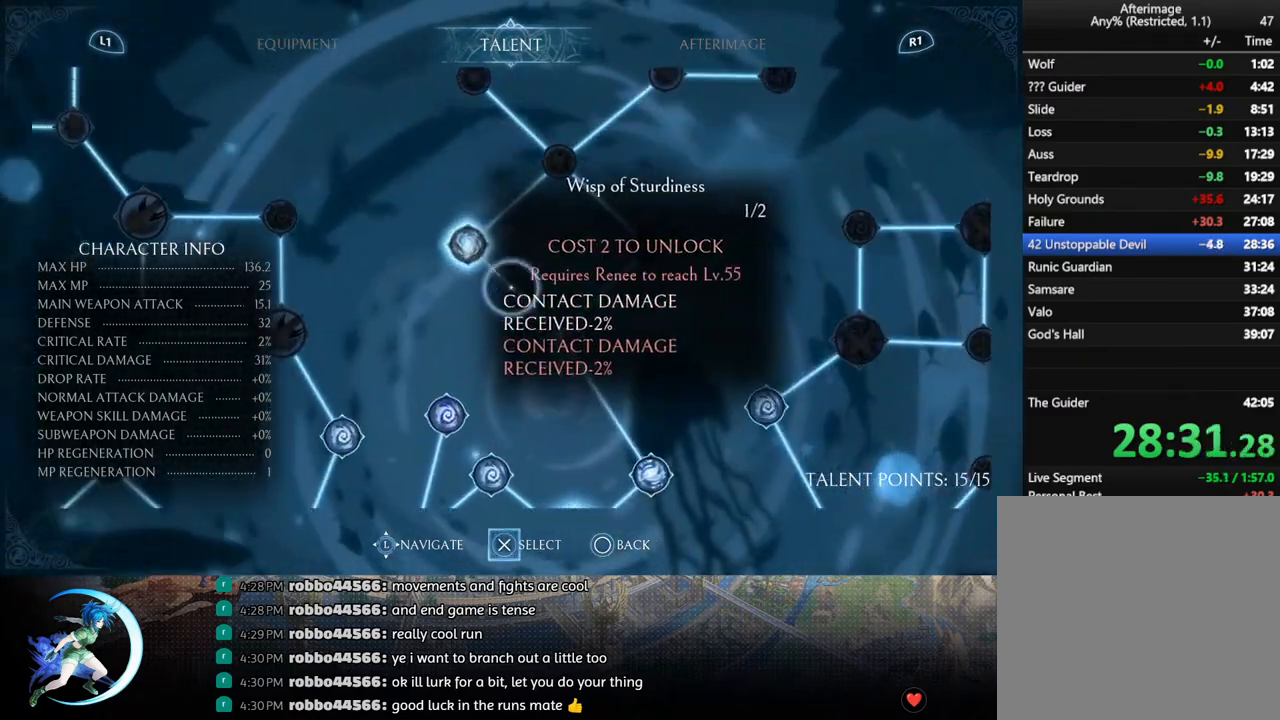
{"buttons": [], "left_stick": "center", "right_stick": "center", "events": [[167, "CIRCLE", "down"], [233, "CIRCLE", "up"]]}
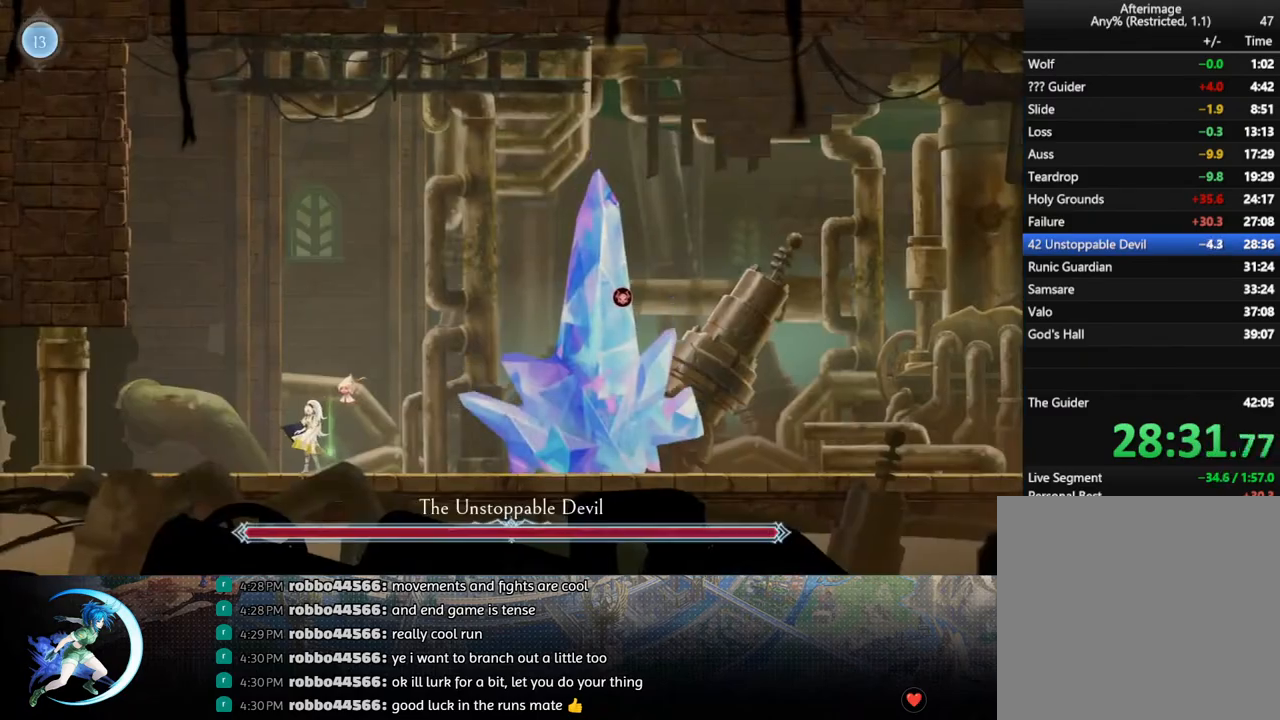
{"buttons": ["DPAD_LEFT"], "left_stick": "center", "right_stick": "center", "events": [[150, "DPAD_RIGHT", "down"], [200, "DPAD_RIGHT", "up"], [317, "DPAD_LEFT", "down"]]}
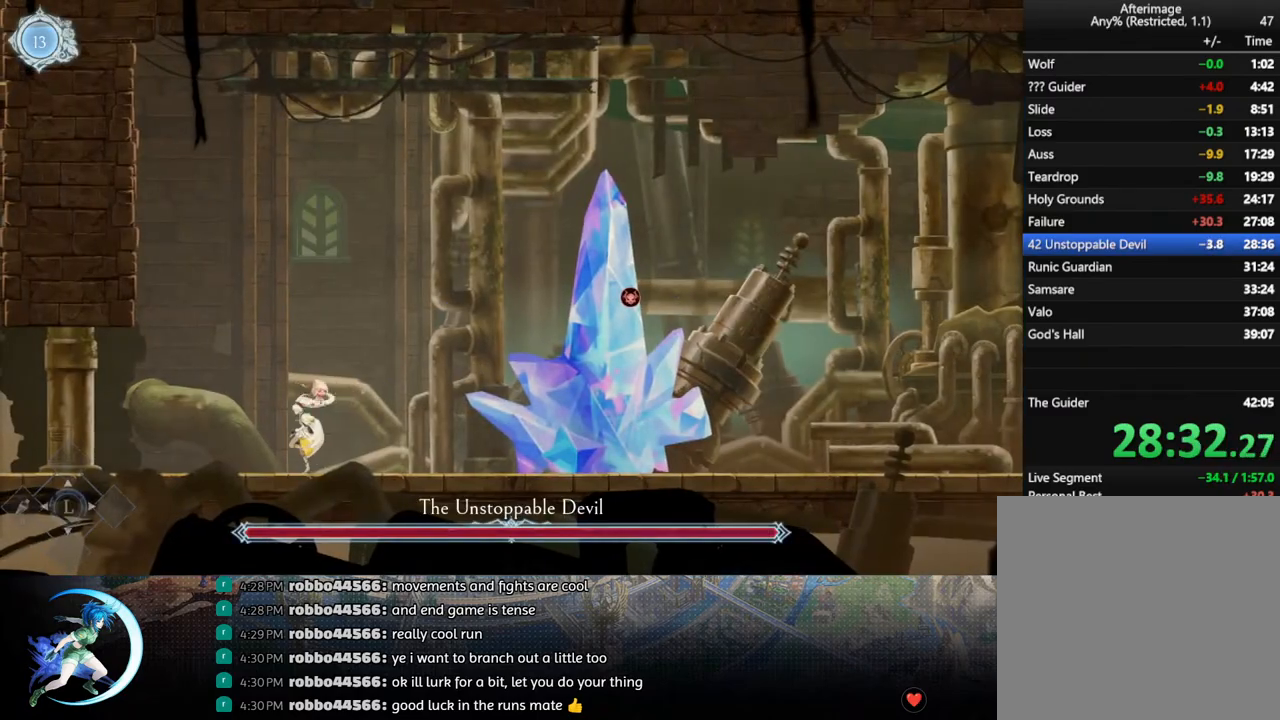
{"buttons": ["R1", "DPAD_RIGHT"], "left_stick": "center", "right_stick": "center", "events": [[100, "R1", "down"], [183, "R1", "up"], [250, "DPAD_LEFT", "up"], [400, "DPAD_RIGHT", "down"], [500, "R1", "down"]]}
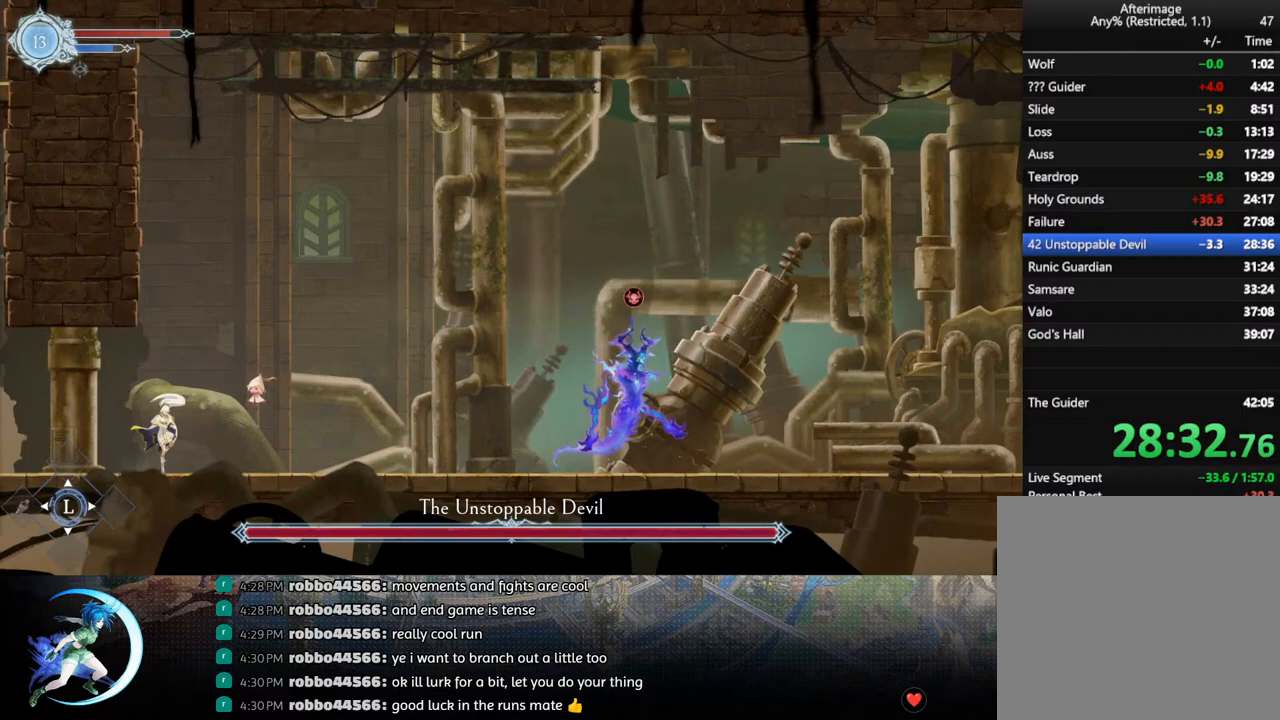
{"buttons": ["DPAD_RIGHT"], "left_stick": "center", "right_stick": "center", "events": [[167, "R1", "up"]]}
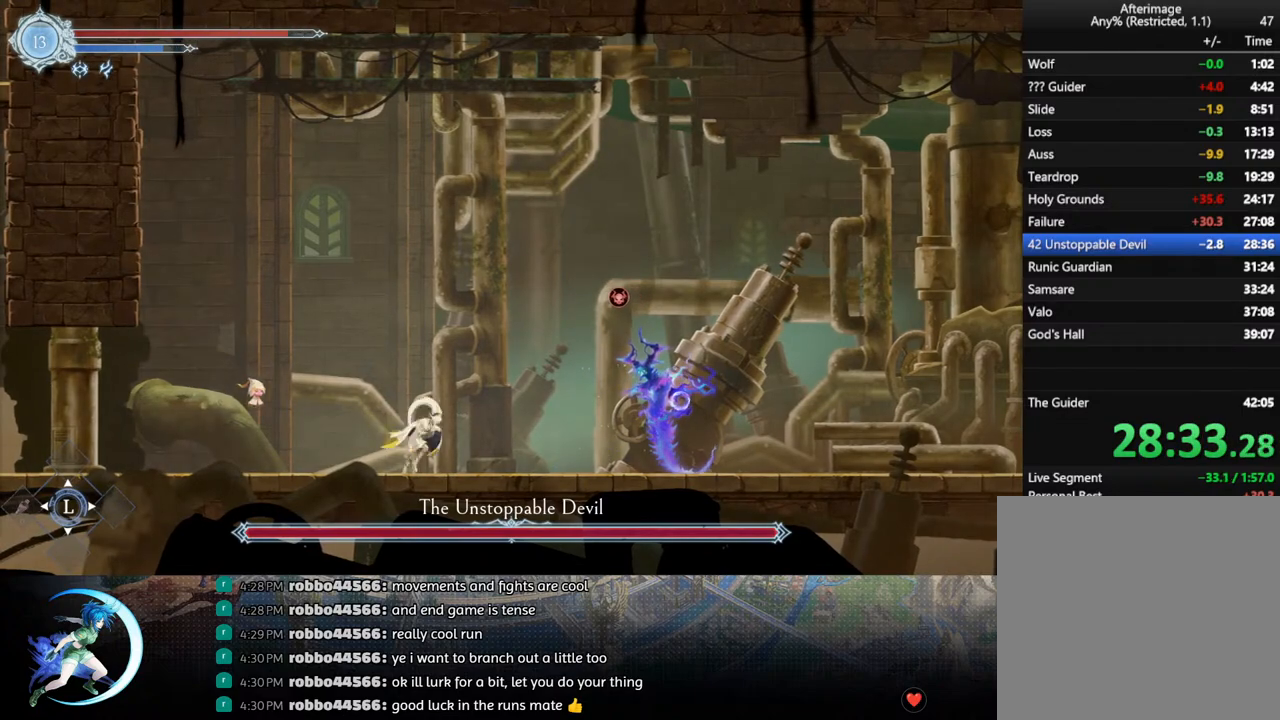
{"buttons": ["R1", "DPAD_LEFT"], "left_stick": "center", "right_stick": "center", "events": [[100, "TRIANGLE", "down"], [133, "DPAD_RIGHT", "up"], [250, "DPAD_DOWN", "down"], [250, "TRIANGLE", "up"], [300, "DPAD_DOWN", "up"], [367, "DPAD_LEFT", "down"], [433, "R1", "down"]]}
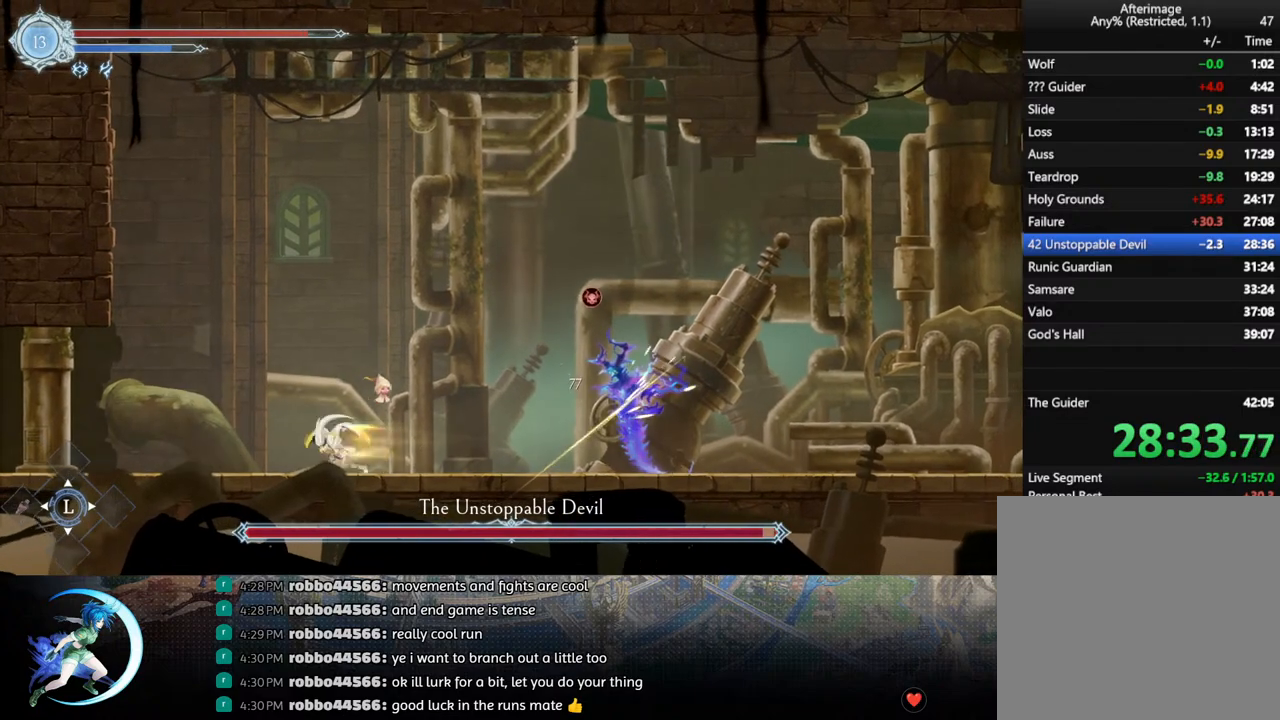
{"buttons": ["DPAD_DOWN", "DPAD_RIGHT"], "left_stick": "center", "right_stick": "center", "events": [[17, "R1", "up"], [50, "DPAD_DOWN", "down"], [67, "R1", "down"], [183, "R1", "up"], [233, "DPAD_DOWN", "up"], [250, "DPAD_LEFT", "up"], [267, "DPAD_LEFT", "down"], [283, "DPAD_LEFT", "up"], [383, "DPAD_DOWN", "down"], [467, "DPAD_RIGHT", "down"]]}
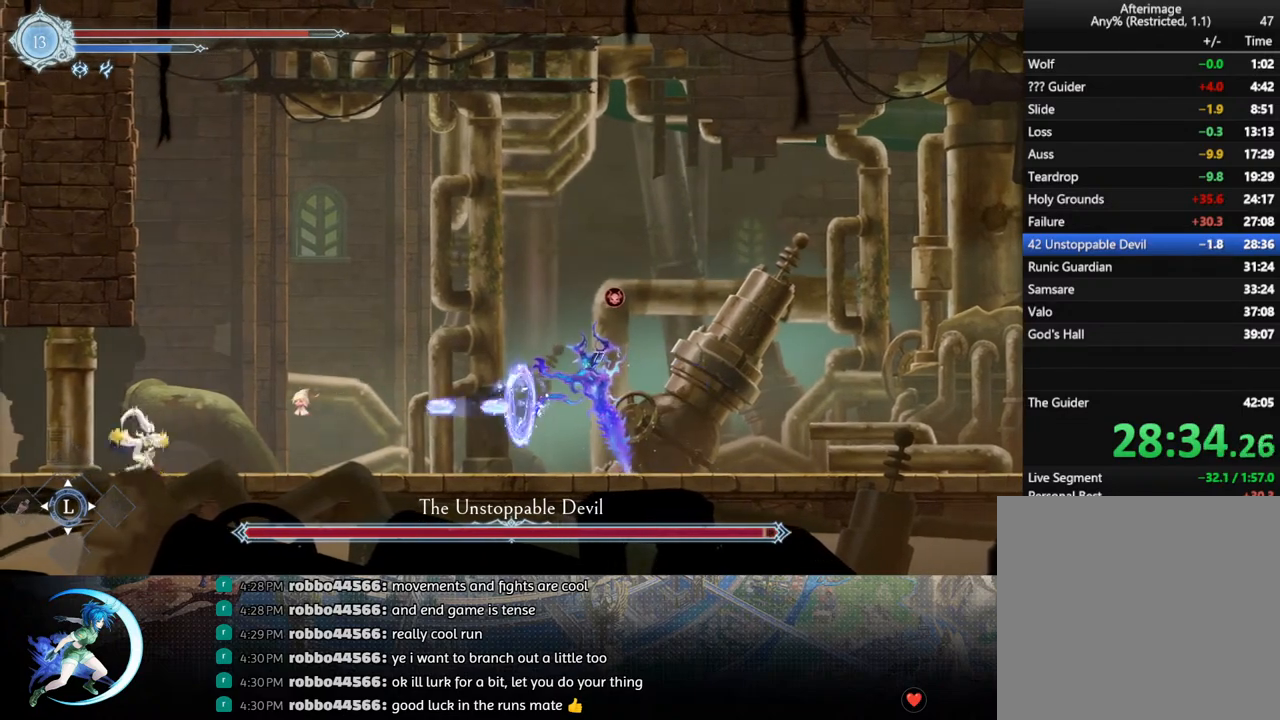
{"buttons": ["DPAD_DOWN", "DPAD_RIGHT"], "left_stick": "center", "right_stick": "center", "events": []}
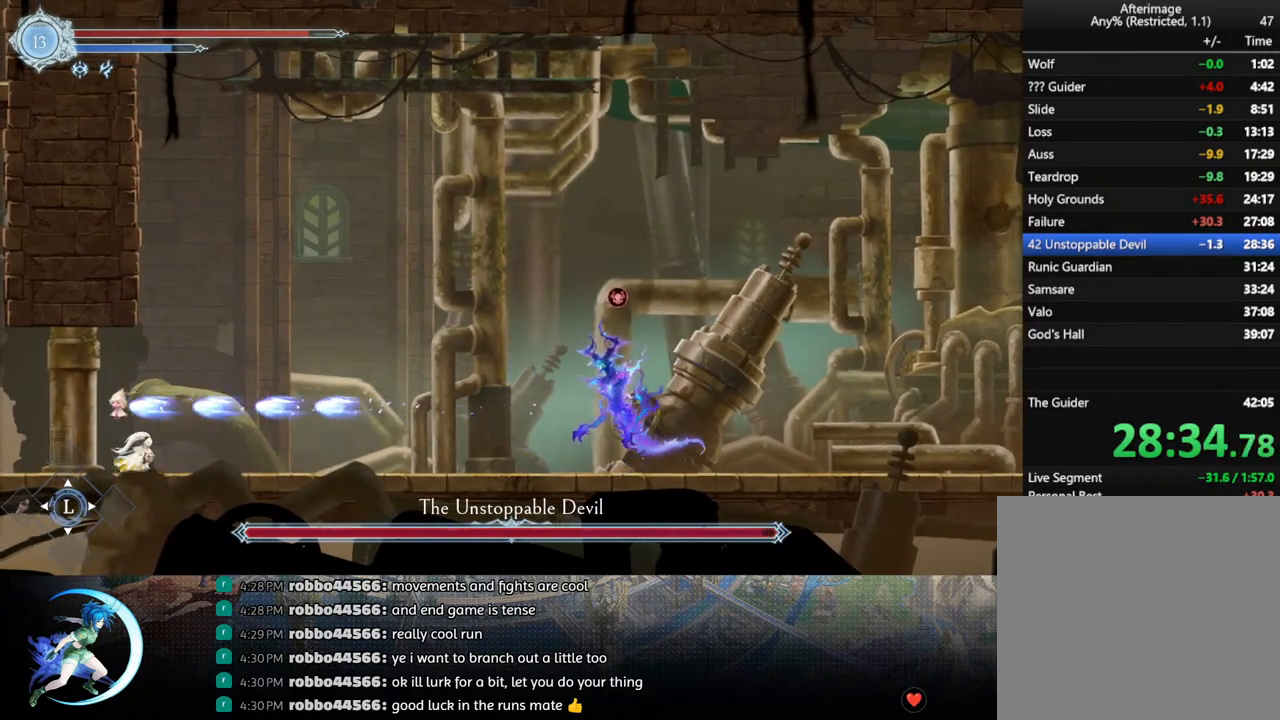
{"buttons": ["DPAD_DOWN", "DPAD_RIGHT"], "left_stick": "center", "right_stick": "center", "events": []}
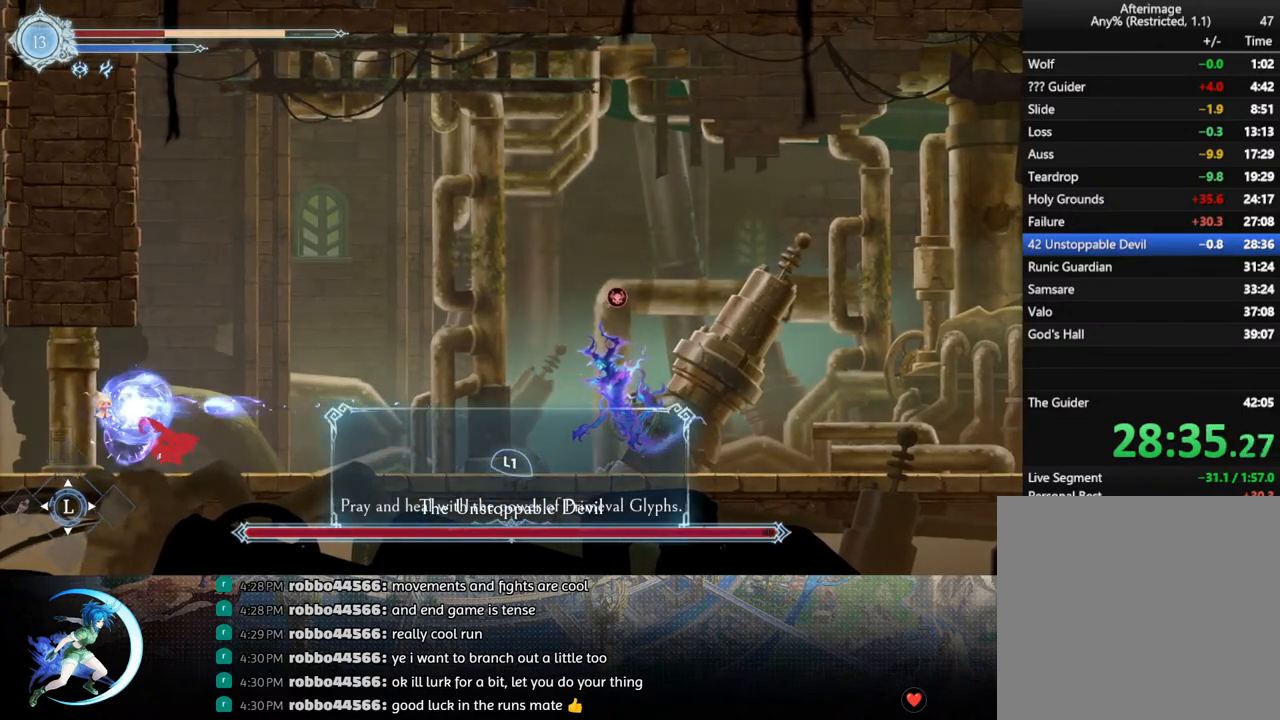
{"buttons": ["DPAD_RIGHT"], "left_stick": "center", "right_stick": "center", "events": [[33, "DPAD_RIGHT", "up"], [83, "DPAD_DOWN", "up"], [167, "DPAD_RIGHT", "down"], [250, "R1", "down"], [433, "R1", "up"]]}